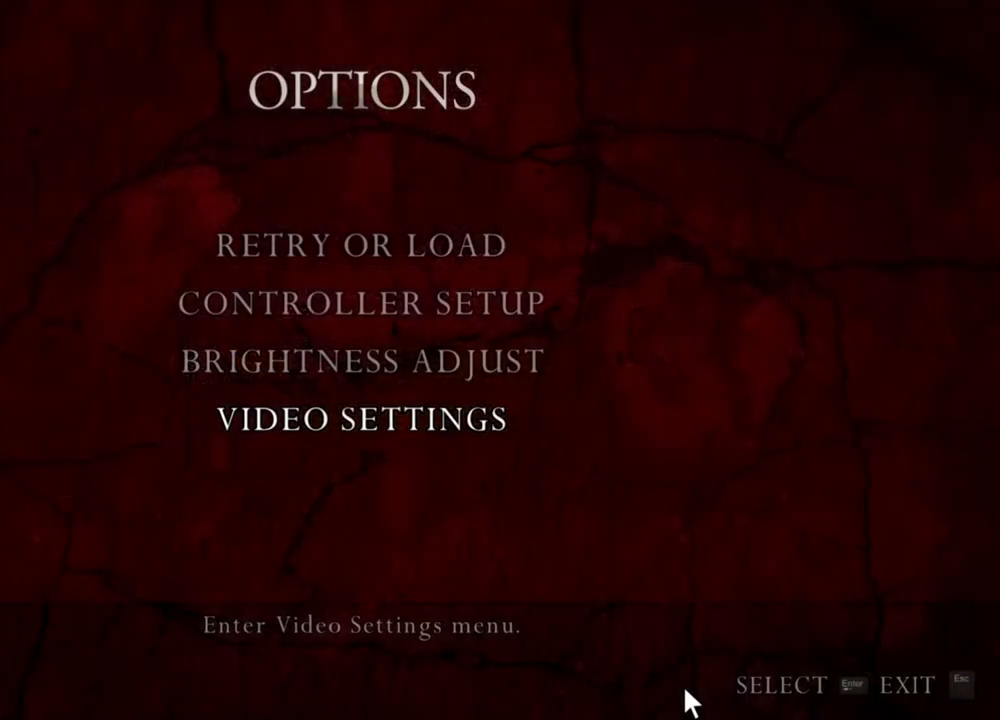
Gameplay with keyboard and mouse; each line is a JSON object with the keys and mouse buttons held at the frame after it. "events" lists presses ("down") and releases ("up") of "1", "2", "3", "4", "5", "a", "alt", "b", "c", "ctrl", "d", "e", "f", "g", "q", "r", "s", "shift", "space", "t", "tab", "tilde", "v", "w", "x", "z", "mouse_left", "mouse_wheel", "mouse_right", "mouse_mb4" and "mouse_mb5" between this image and that frame as [ms after this image, input, new state], when the widget could be followed in between. "mouse_left", "mouse_wheel", "mouse_right", "mouse_mb4", "mouse_mb5" = the "left", "wheel", "right", "mb4", "mb5" buttons of the "mouse" list. No other keys are recorded. "wheel" means that the mouse wheel is clicked or scrolled. Mouse movement is not recorded.
{"keys": [], "mouse": ["right"], "events": []}
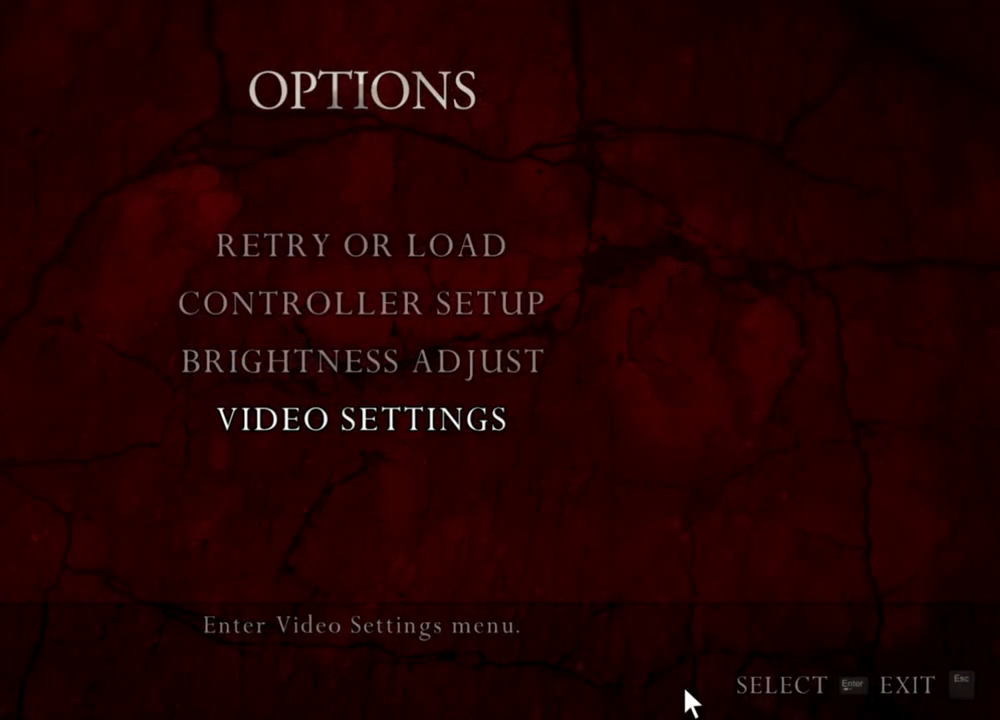
{"keys": [], "mouse": ["right"], "events": []}
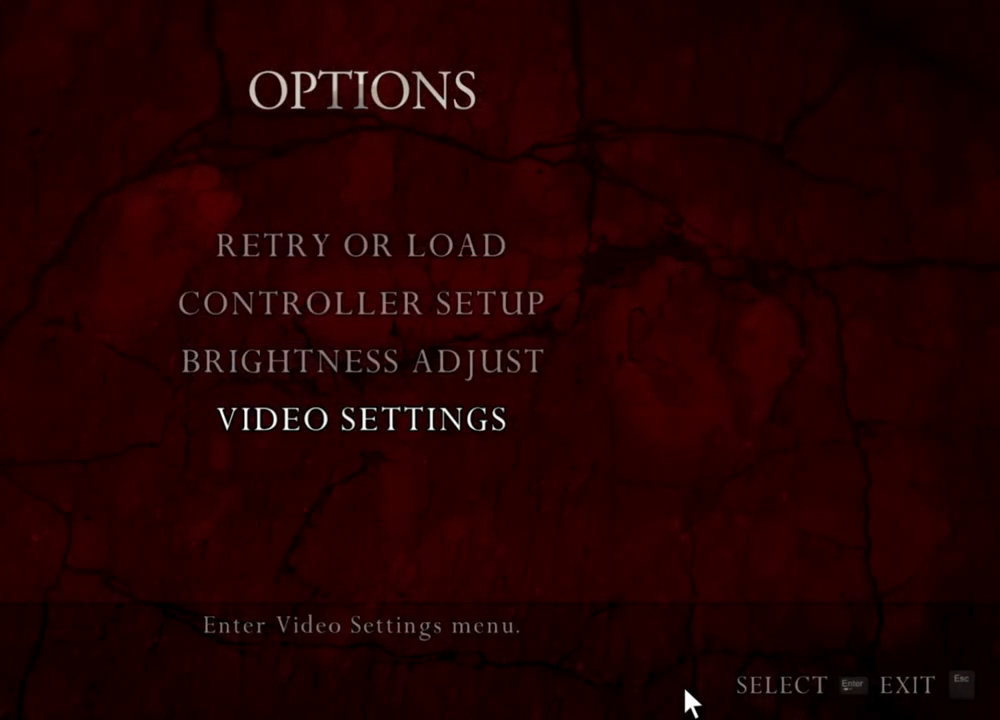
{"keys": [], "mouse": ["right"], "events": [[233, "mouse_left", "down"], [500, "mouse_left", "up"]]}
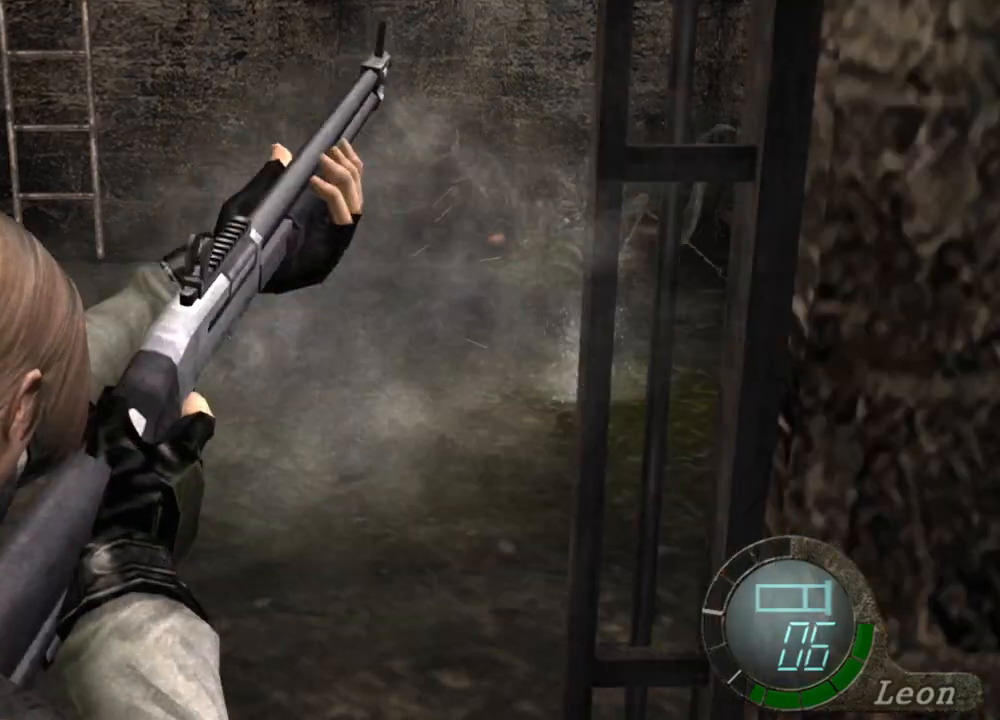
{"keys": [], "mouse": ["right"], "events": []}
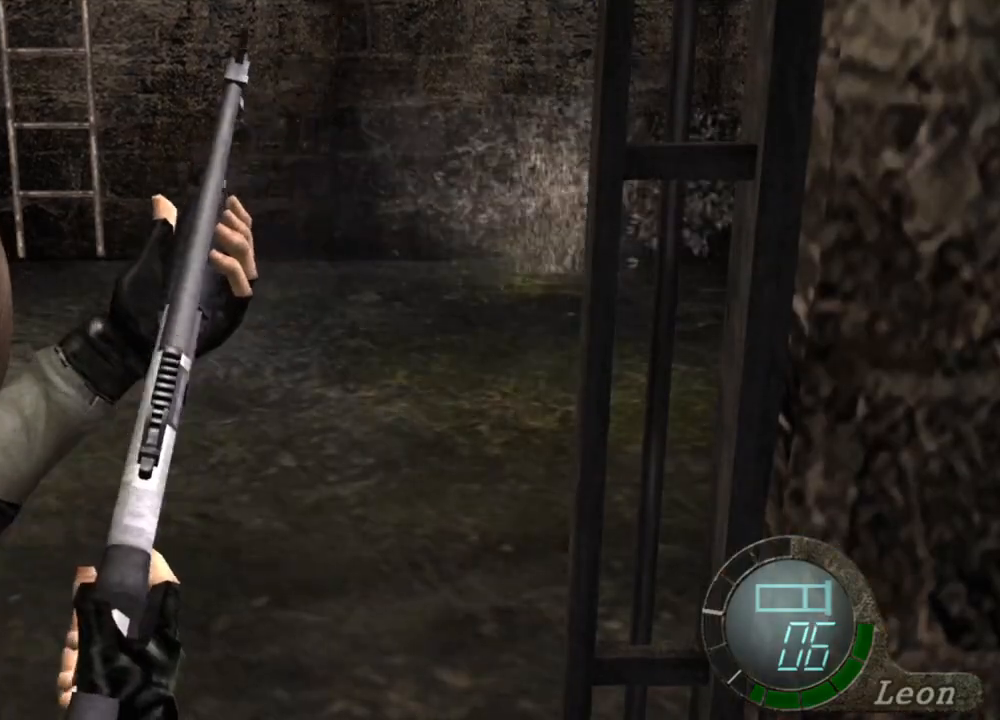
{"keys": [], "mouse": ["right"], "events": []}
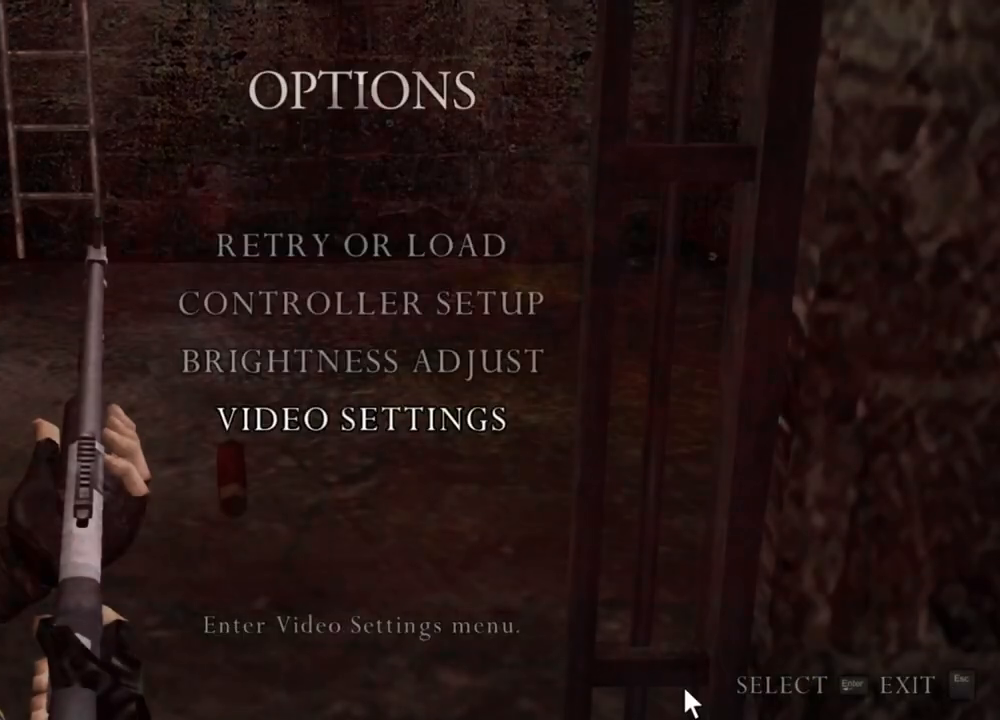
{"keys": [], "mouse": ["right"], "events": []}
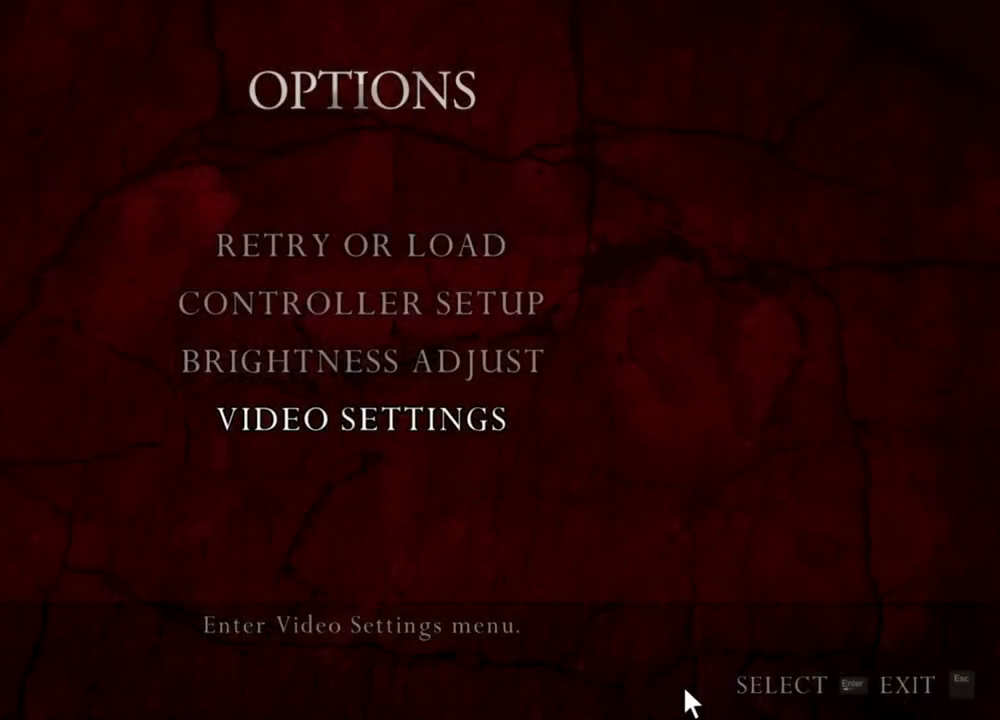
{"keys": [], "mouse": ["right"], "events": []}
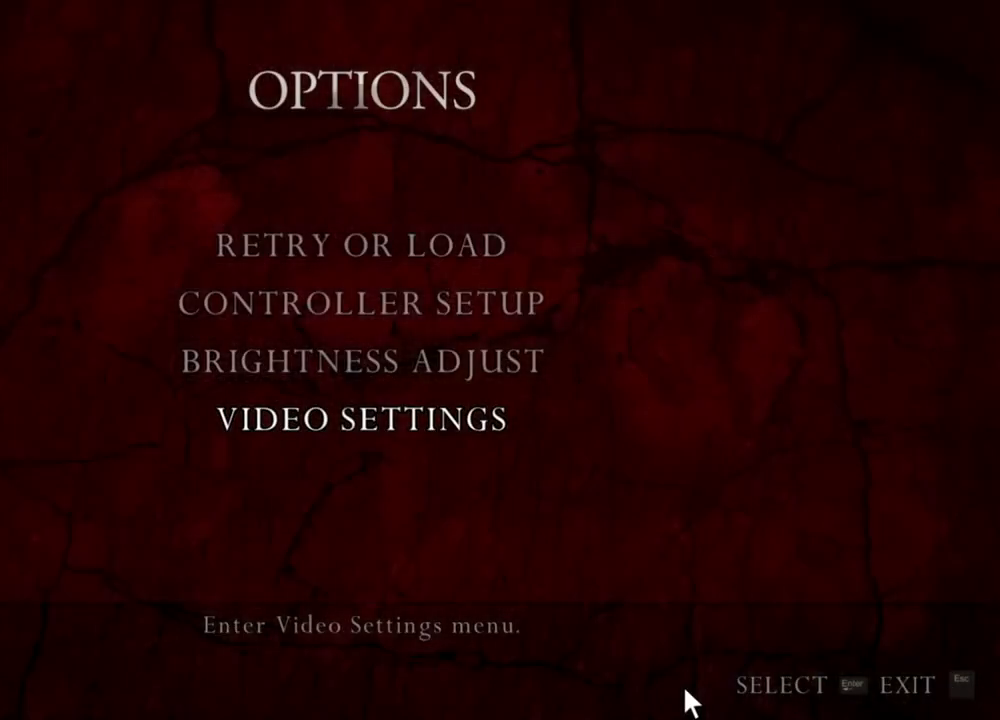
{"keys": [], "mouse": ["right"], "events": []}
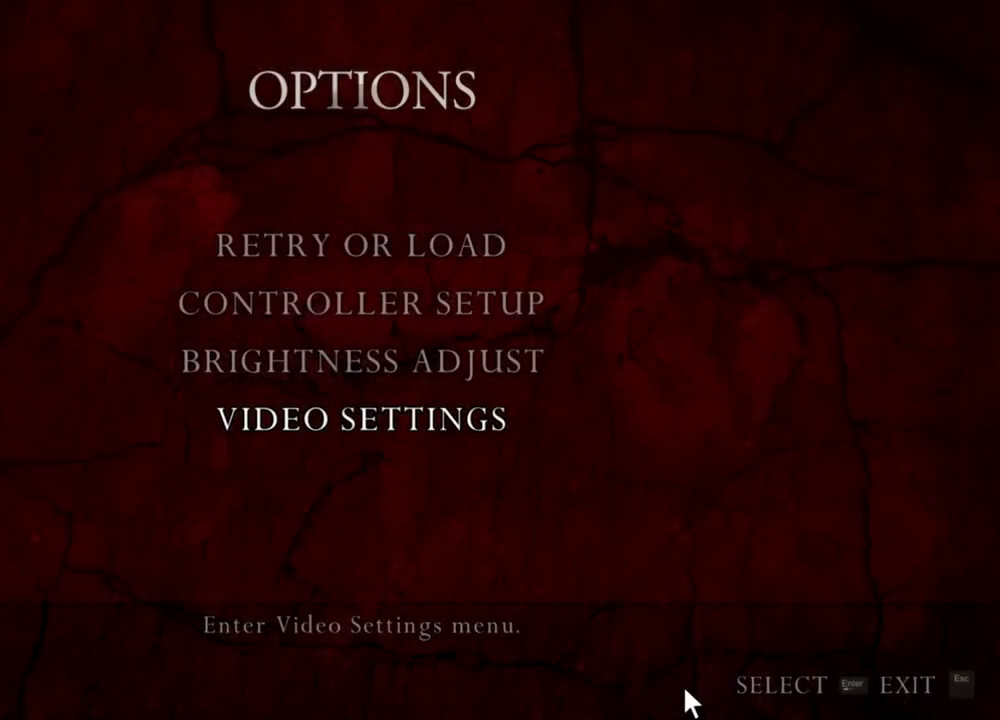
{"keys": [], "mouse": ["right"], "events": []}
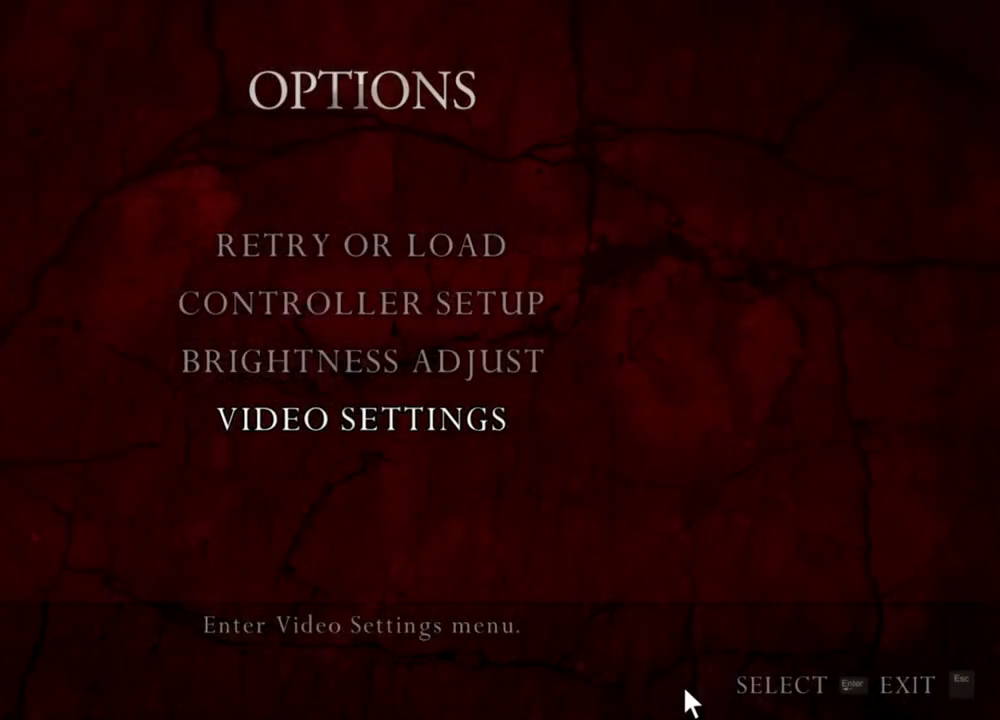
{"keys": [], "mouse": ["right"], "events": []}
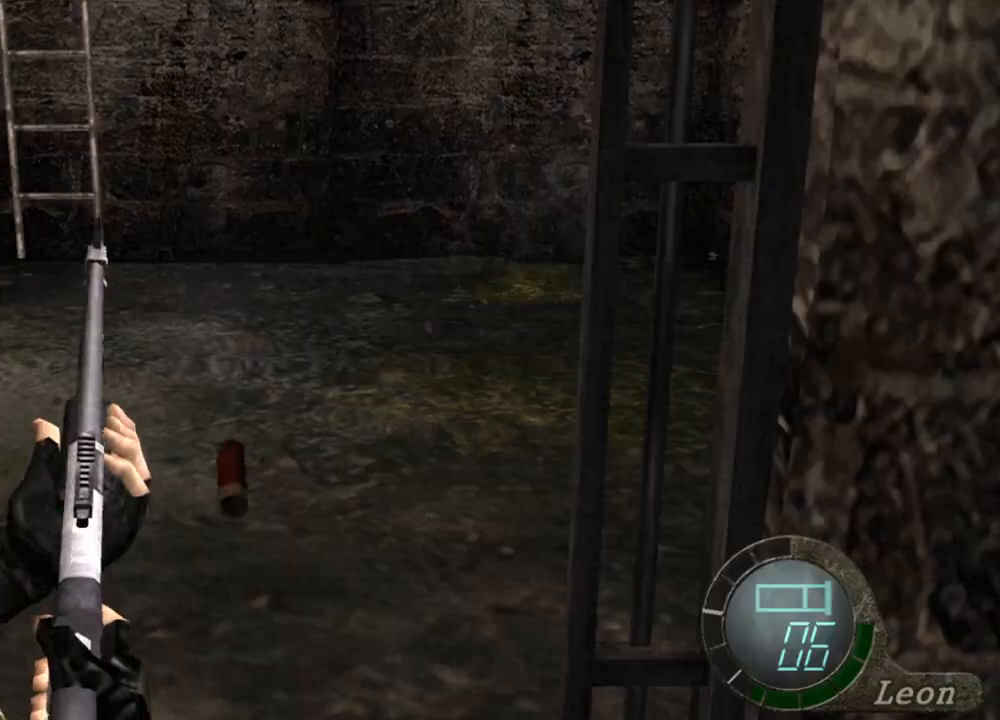
{"keys": [], "mouse": ["right"], "events": []}
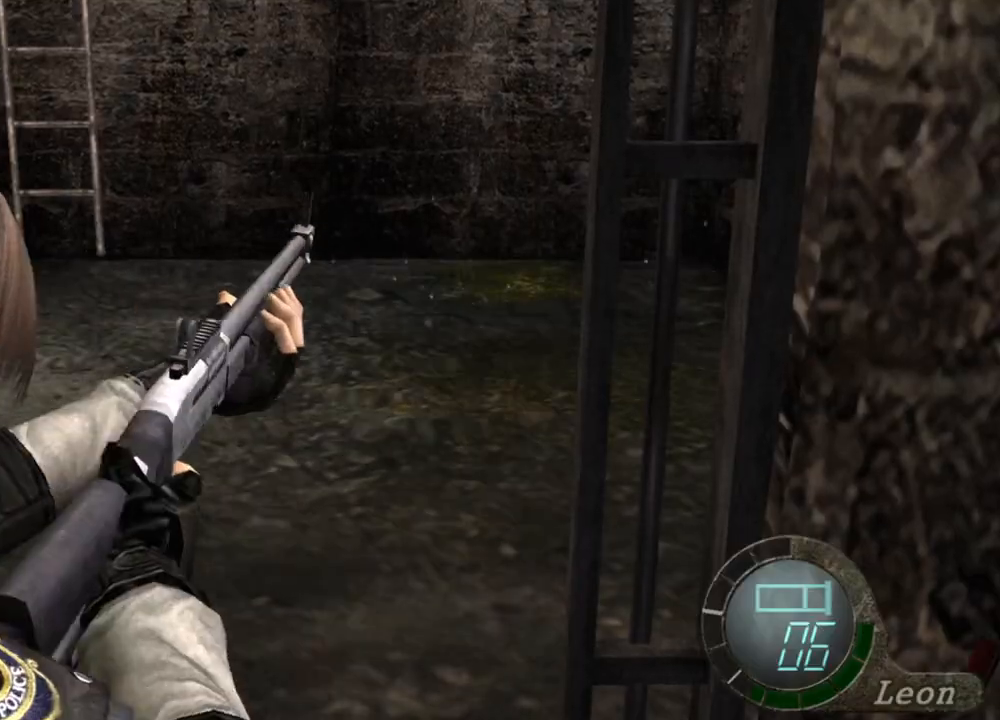
{"keys": [], "mouse": ["right"], "events": []}
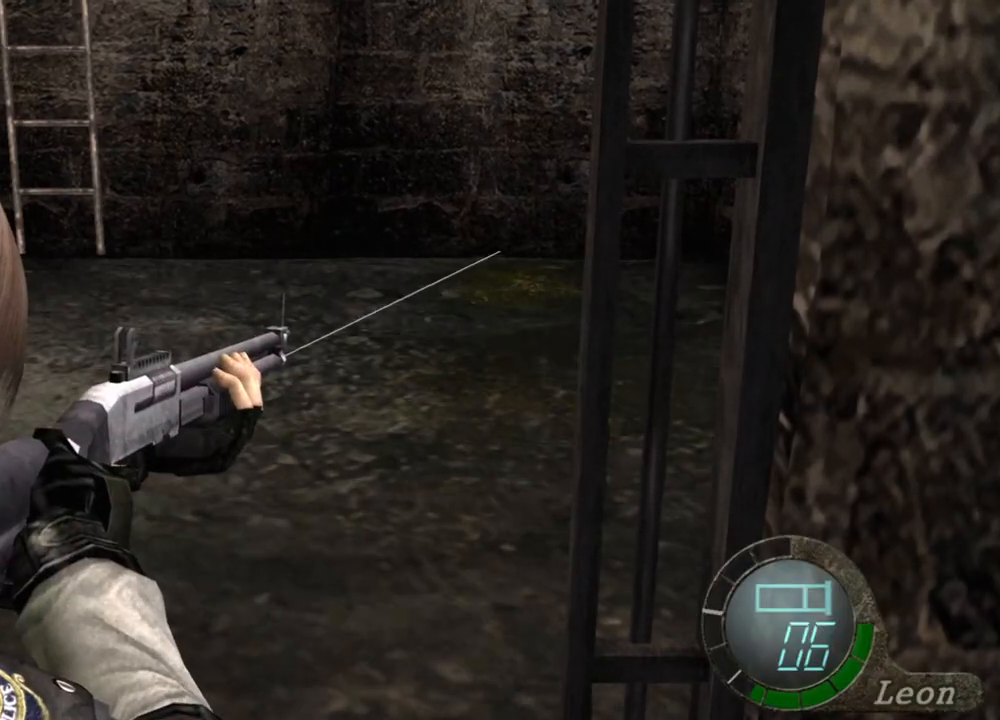
{"keys": [], "mouse": ["right"], "events": []}
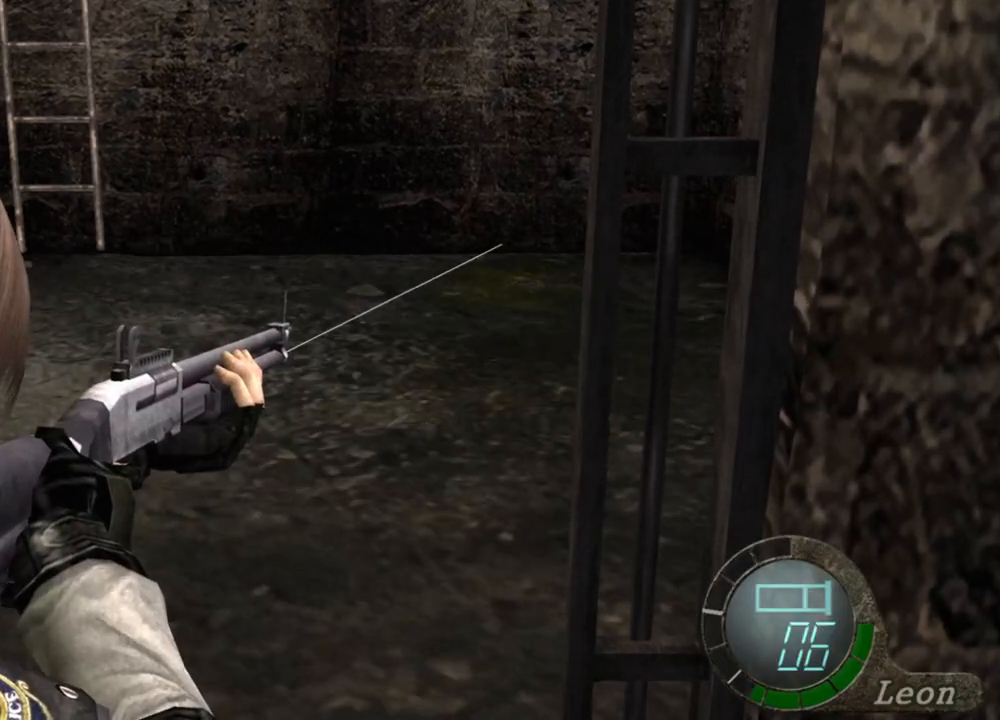
{"keys": [], "mouse": ["right"], "events": [[33, "4", "down"], [33, "e", "down"], [133, "e", "up"], [167, "4", "up"], [300, "r", "down"], [367, "r", "up"], [400, "r", "down"], [500, "r", "up"]]}
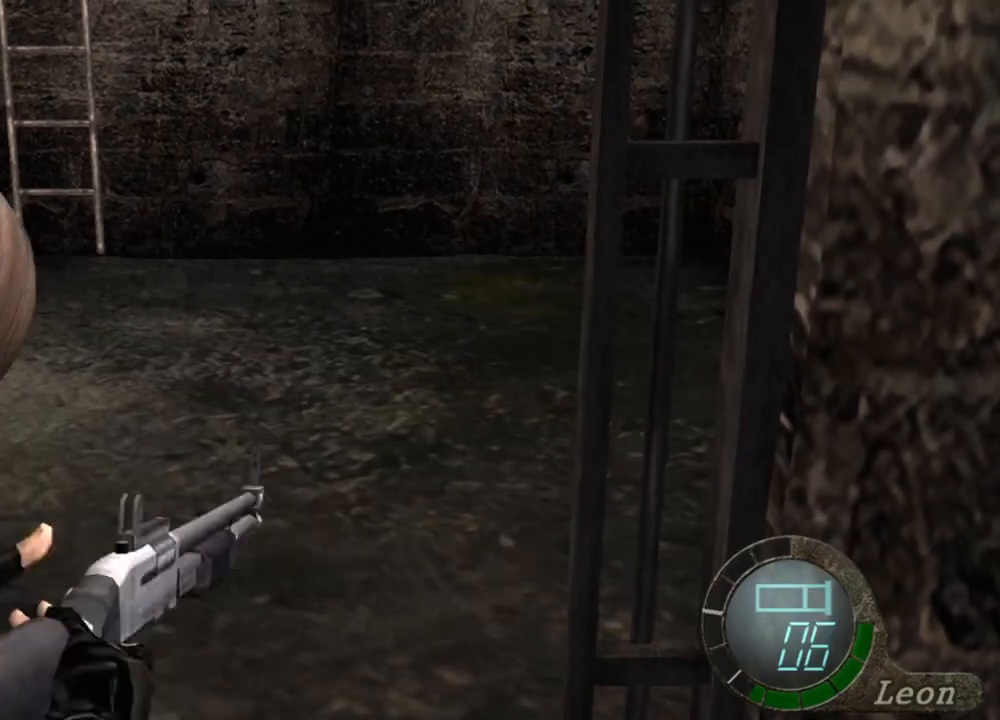
{"keys": [], "mouse": ["right"], "events": [[33, "r", "down"], [133, "r", "up"]]}
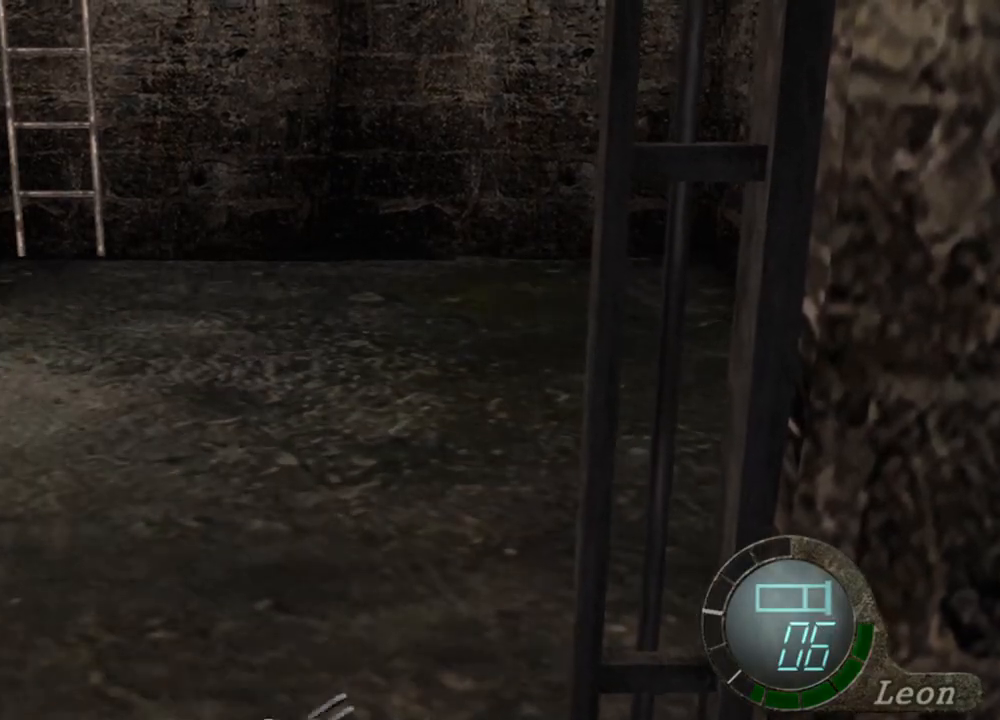
{"keys": [], "mouse": ["right"], "events": []}
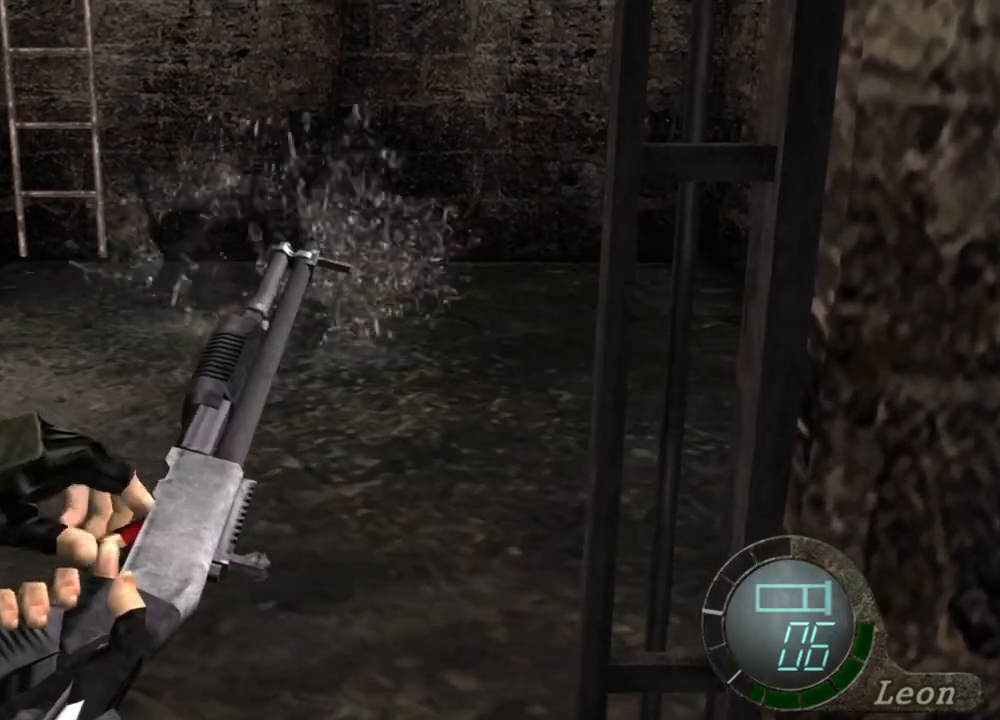
{"keys": [], "mouse": ["right"], "events": []}
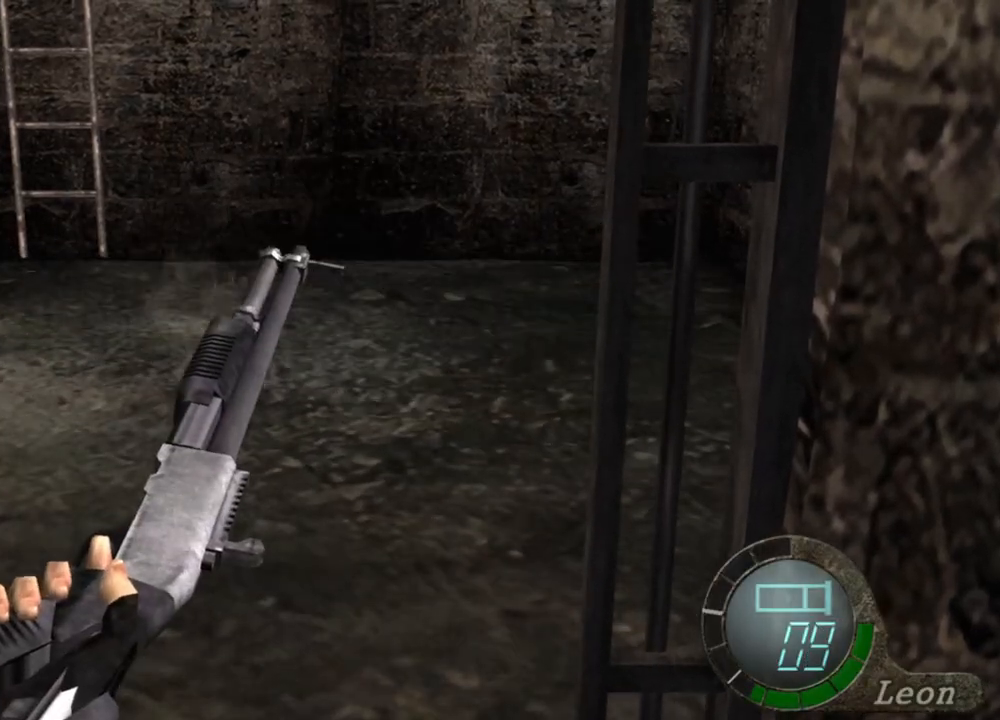
{"keys": [], "mouse": ["right"], "events": []}
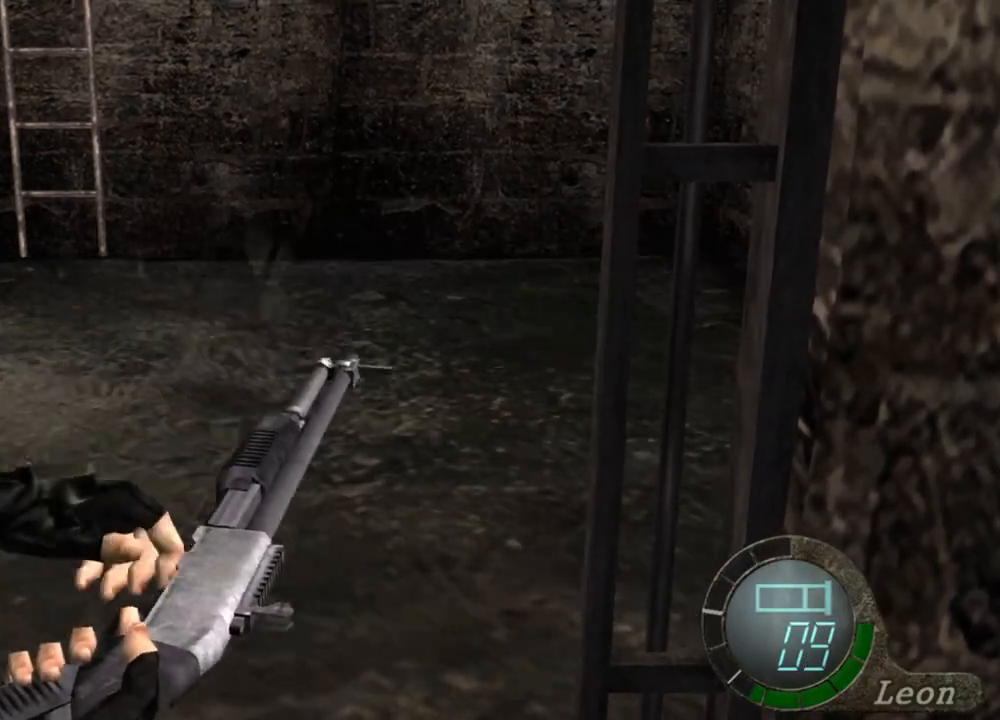
{"keys": [], "mouse": ["right"], "events": []}
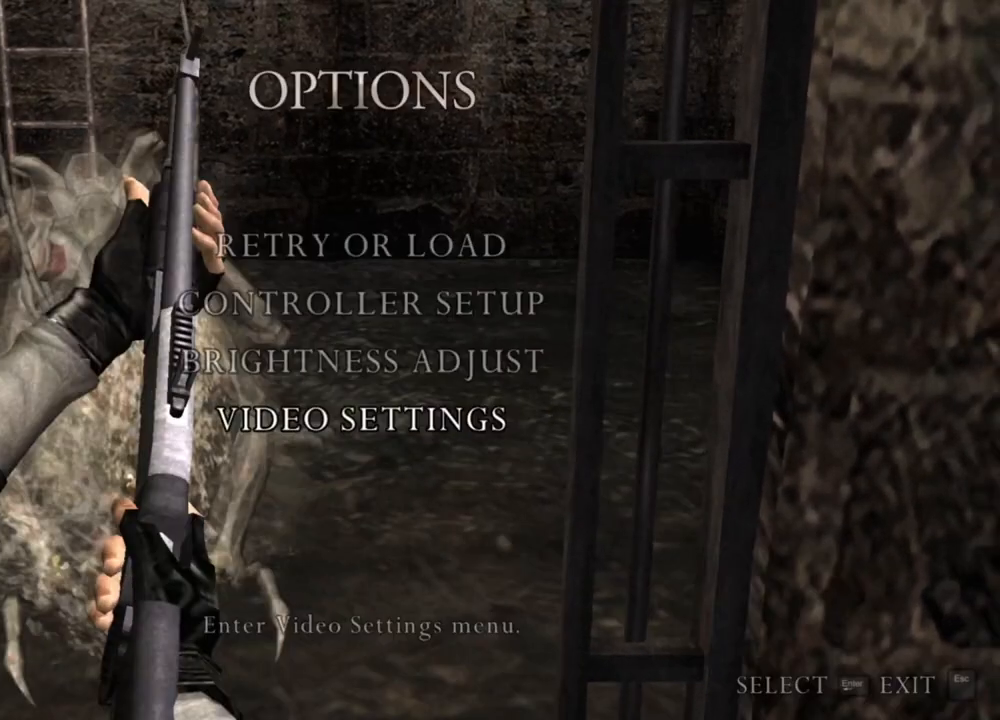
{"keys": [], "mouse": ["right"], "events": []}
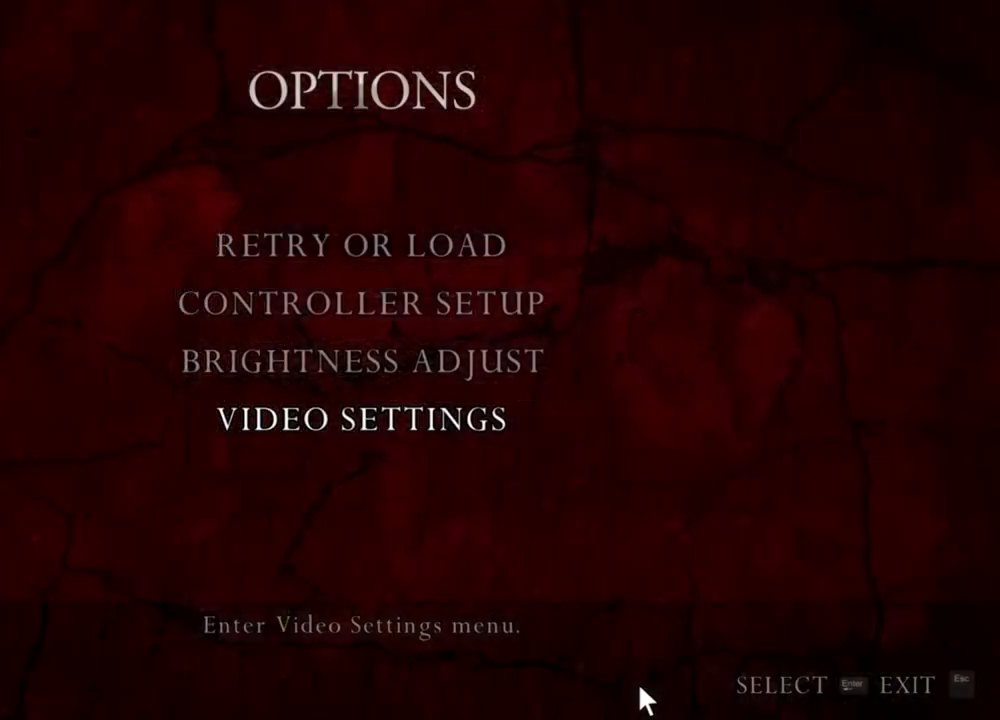
{"keys": [], "mouse": ["right"], "events": []}
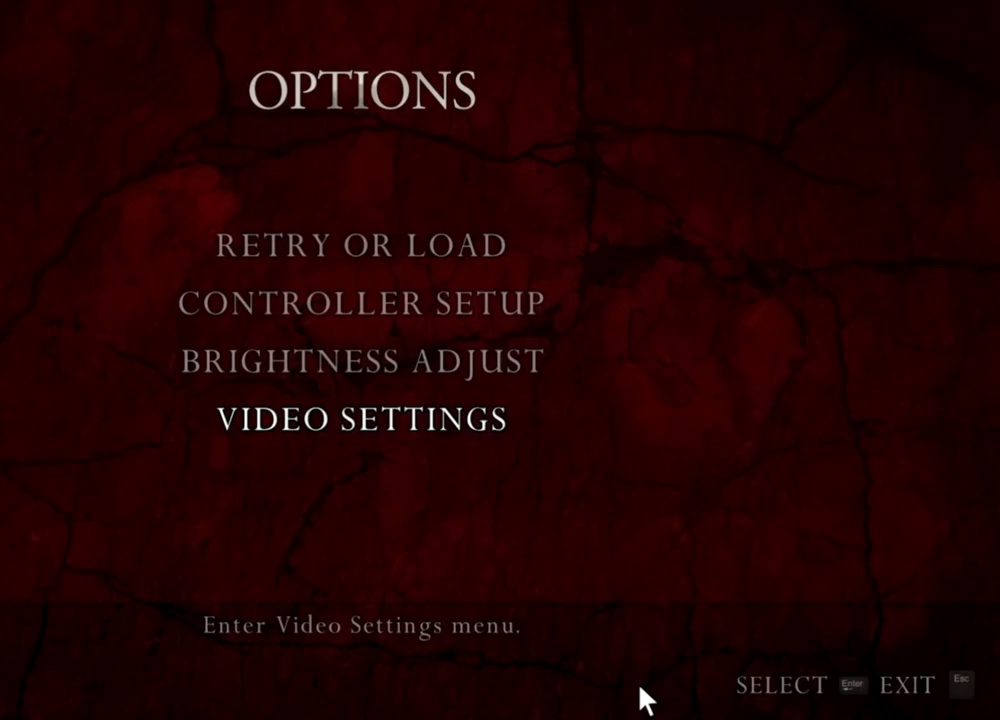
{"keys": [], "mouse": ["right"], "events": []}
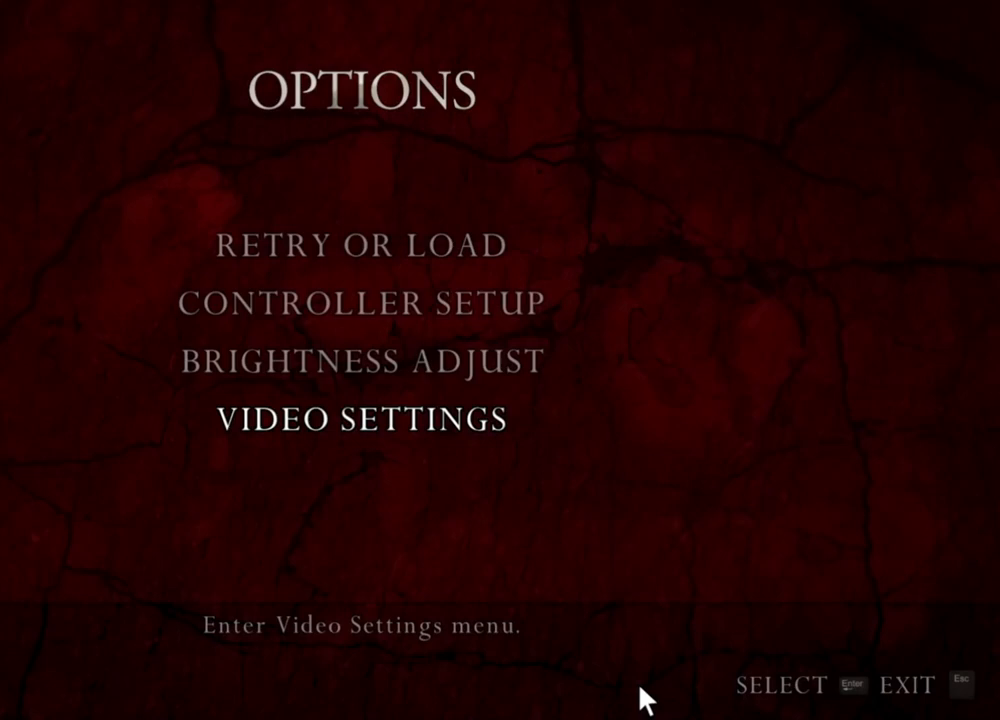
{"keys": [], "mouse": ["right"], "events": []}
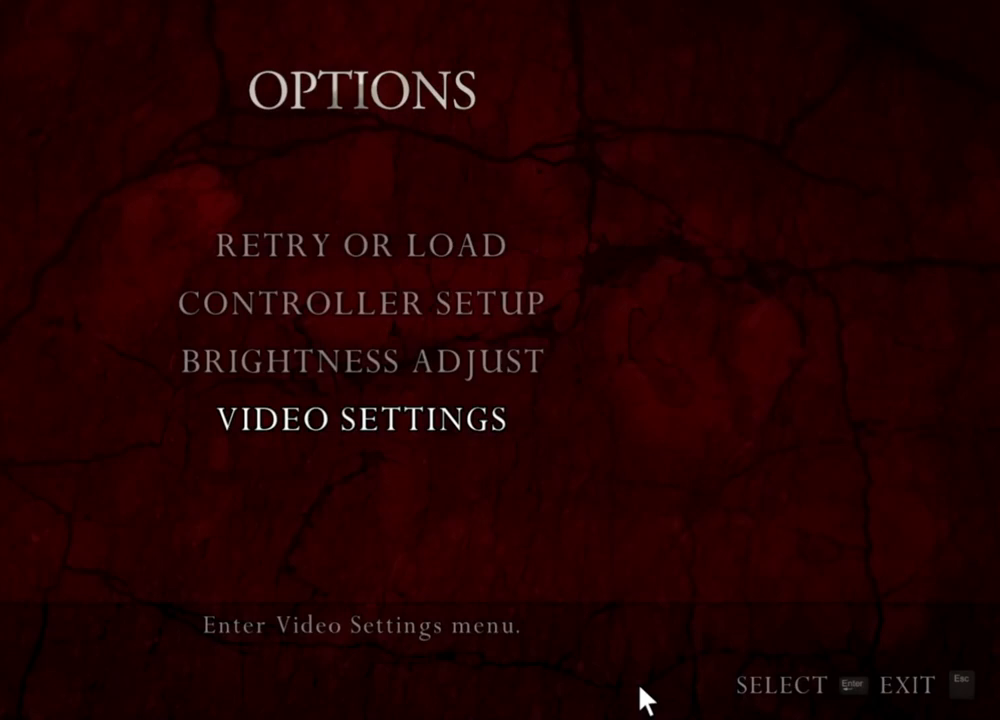
{"keys": [], "mouse": ["right"], "events": []}
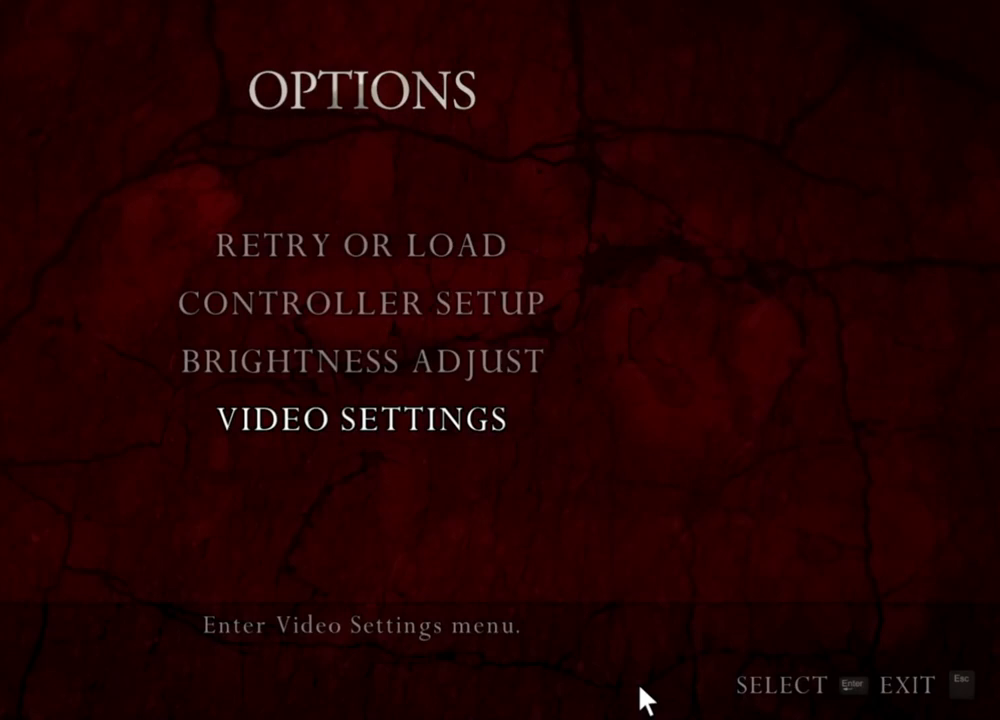
{"keys": [], "mouse": ["right"], "events": []}
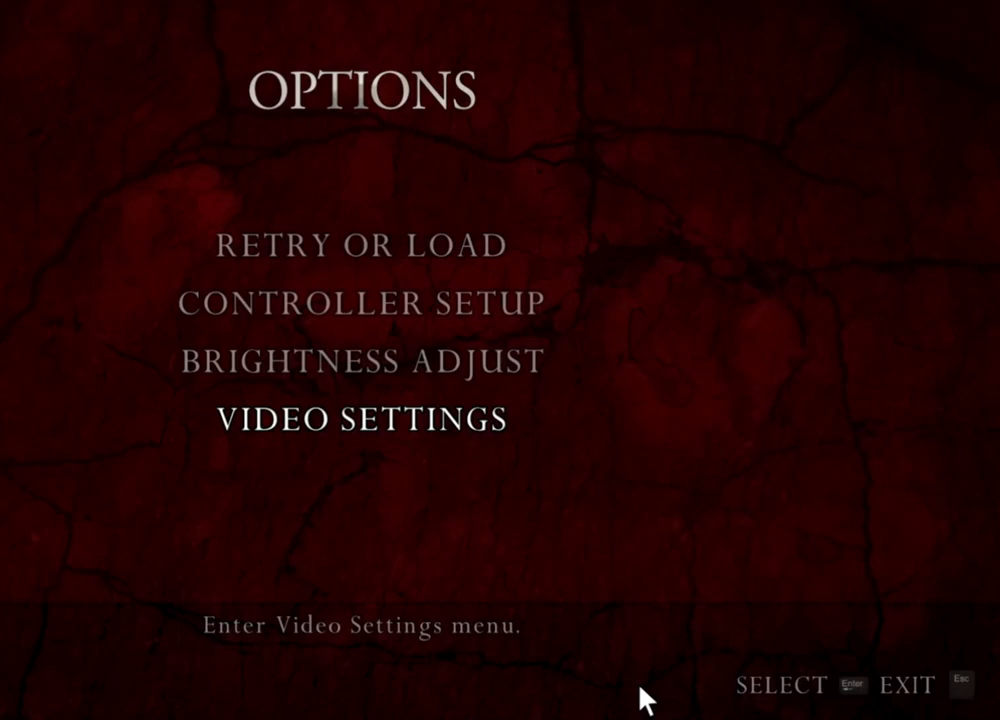
{"keys": [], "mouse": ["right"], "events": []}
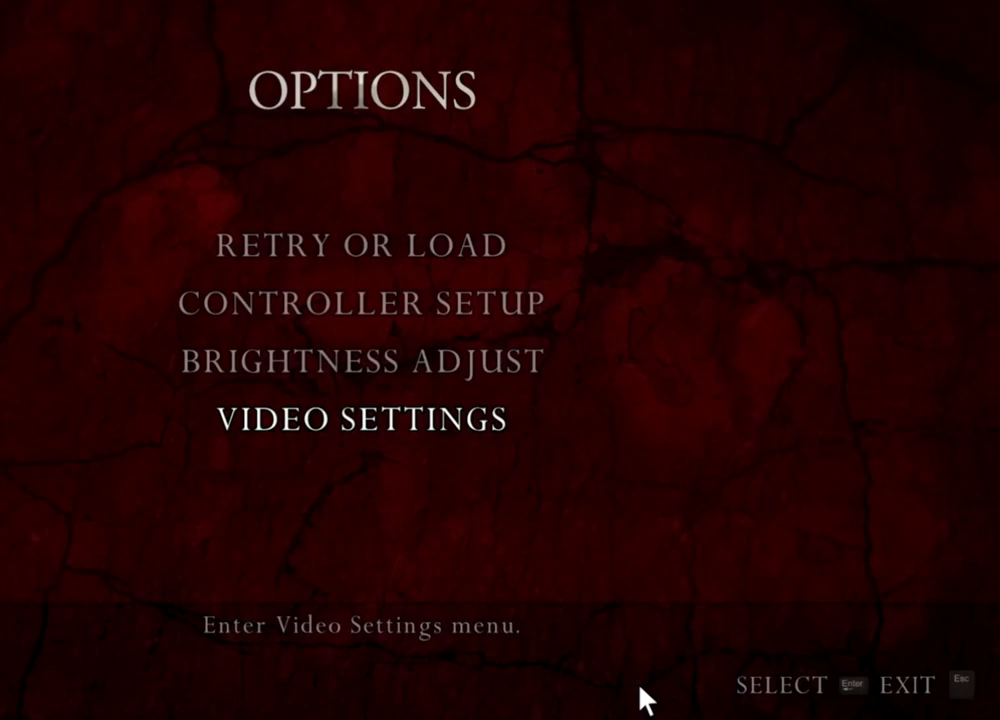
{"keys": [], "mouse": ["right"], "events": []}